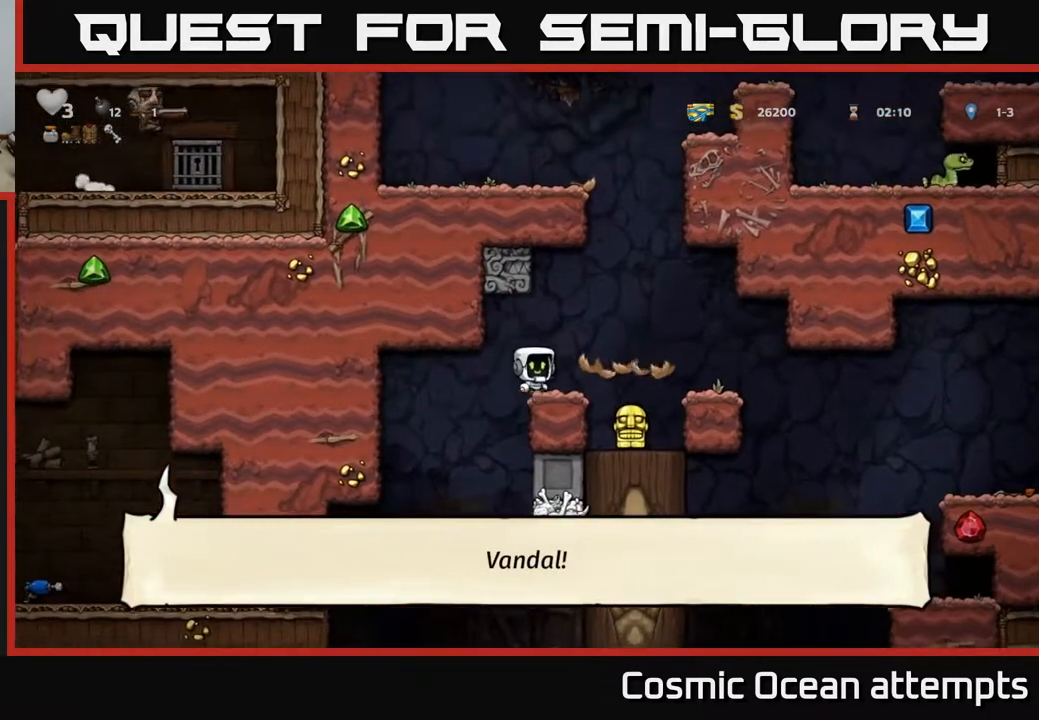
Gameplay with a controller (Xbox layout); each line is a JSON object with the inputs held at the frame after it. "events" lists button and stick changes between this image and that frame as [ms after this image, input, new state], when the widget could be followed in between. Not read: left_stick.
{"buttons": ["DPAD_DOWN"], "right_stick": "center", "events": [[117, "DPAD_RIGHT", "up"], [400, "DPAD_DOWN", "down"]]}
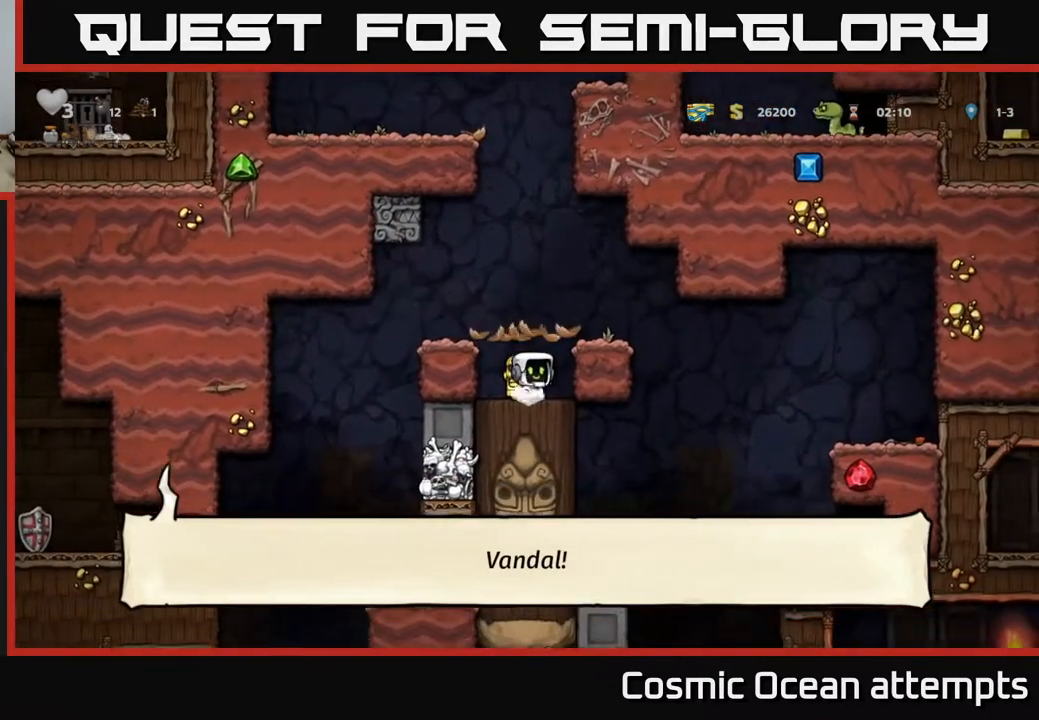
{"buttons": [], "right_stick": "center", "events": [[33, "X", "down"], [117, "A", "down"], [150, "DPAD_DOWN", "up"], [150, "X", "up"], [167, "DPAD_LEFT", "down"], [317, "A", "up"], [450, "DPAD_LEFT", "up"]]}
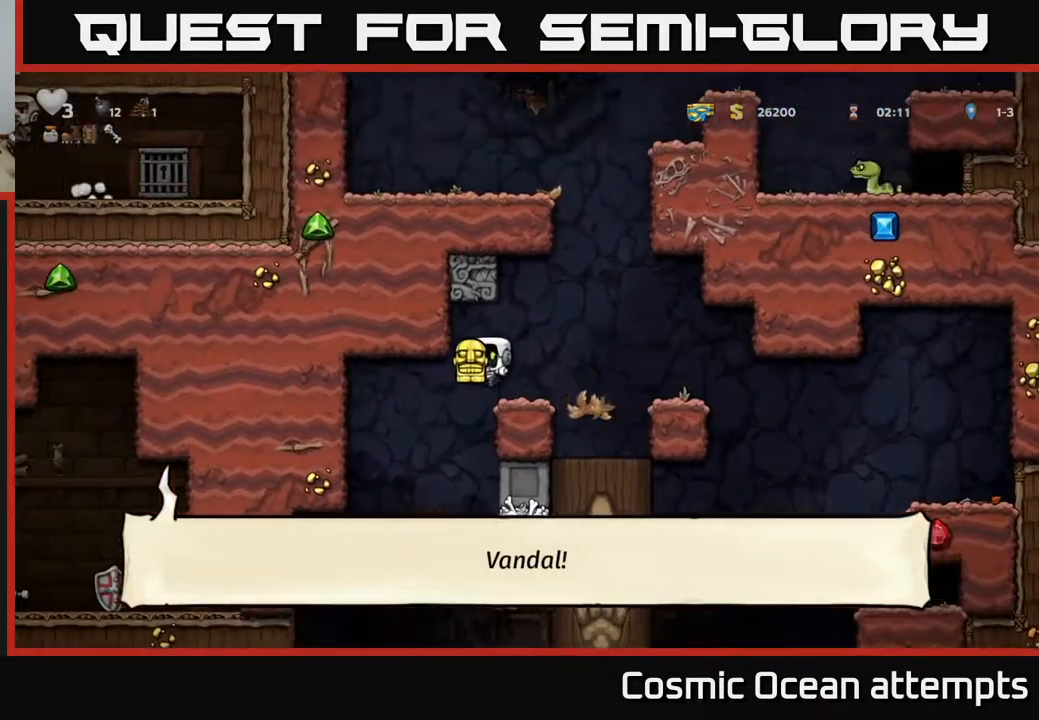
{"buttons": [], "right_stick": "center", "events": [[333, "DPAD_RIGHT", "down"], [417, "DPAD_RIGHT", "up"]]}
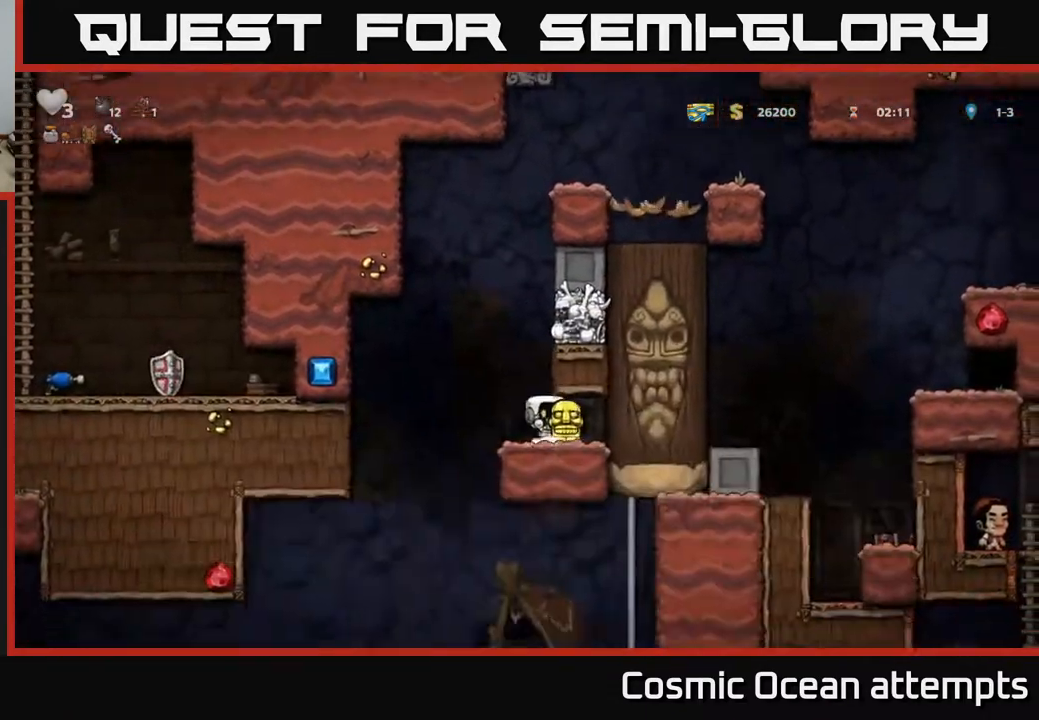
{"buttons": ["DPAD_LEFT"], "right_stick": "center", "events": [[433, "DPAD_LEFT", "down"]]}
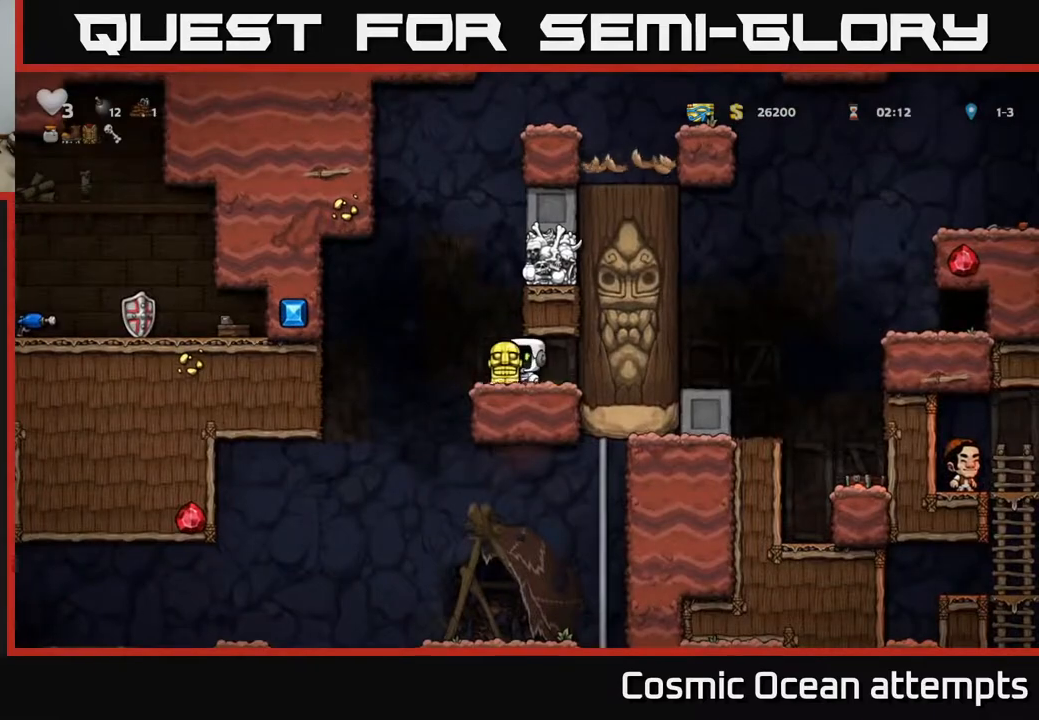
{"buttons": ["DPAD_DOWN"], "right_stick": "center", "events": [[100, "DPAD_LEFT", "up"], [167, "DPAD_RIGHT", "down"], [383, "DPAD_DOWN", "down"], [383, "DPAD_RIGHT", "up"]]}
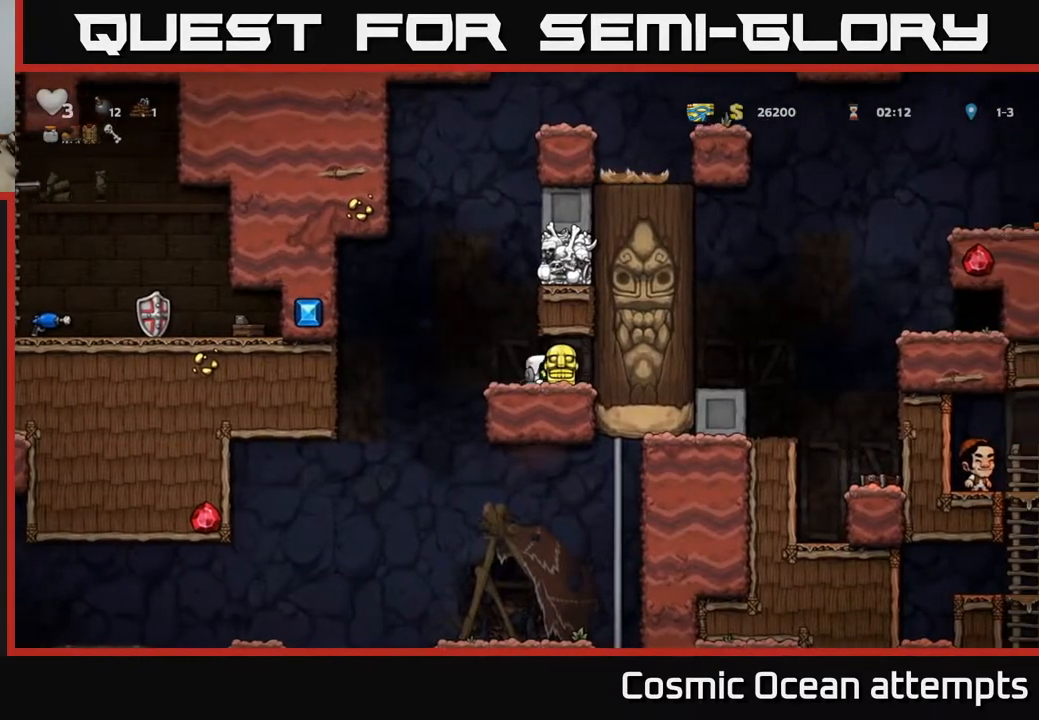
{"buttons": ["DPAD_RIGHT"], "right_stick": "center", "events": [[183, "DPAD_DOWN", "up"], [217, "DPAD_LEFT", "down"], [417, "DPAD_LEFT", "up"], [467, "DPAD_RIGHT", "down"]]}
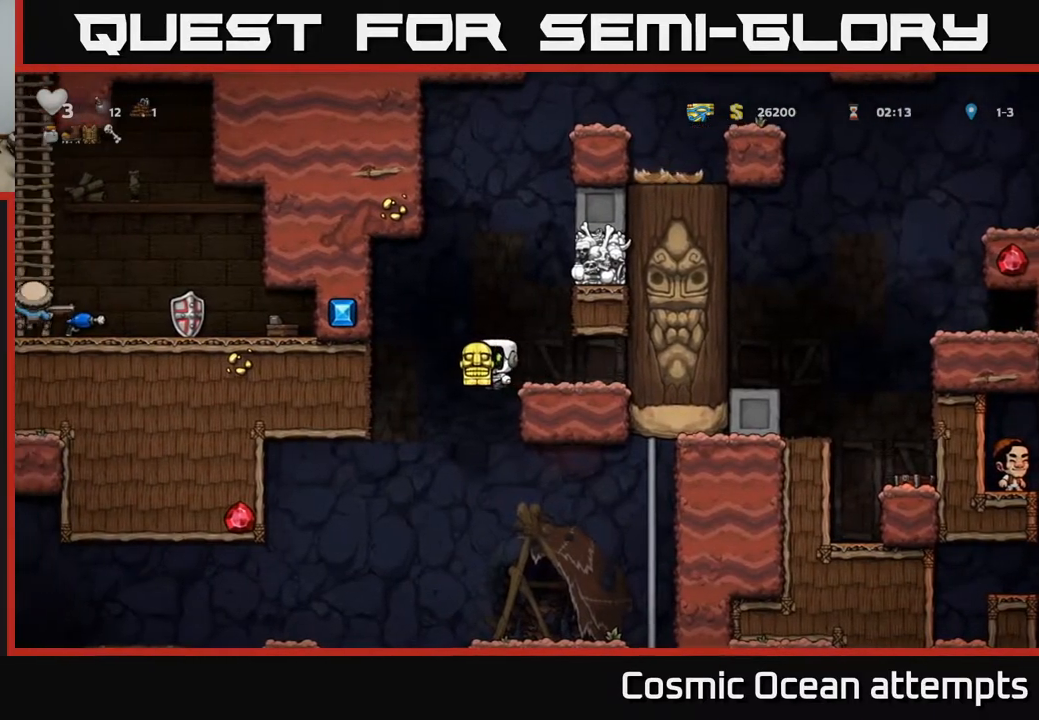
{"buttons": [], "right_stick": "center", "events": [[200, "DPAD_DOWN", "down"], [250, "DPAD_RIGHT", "up"], [267, "A", "down"], [383, "A", "up"], [383, "DPAD_DOWN", "up"]]}
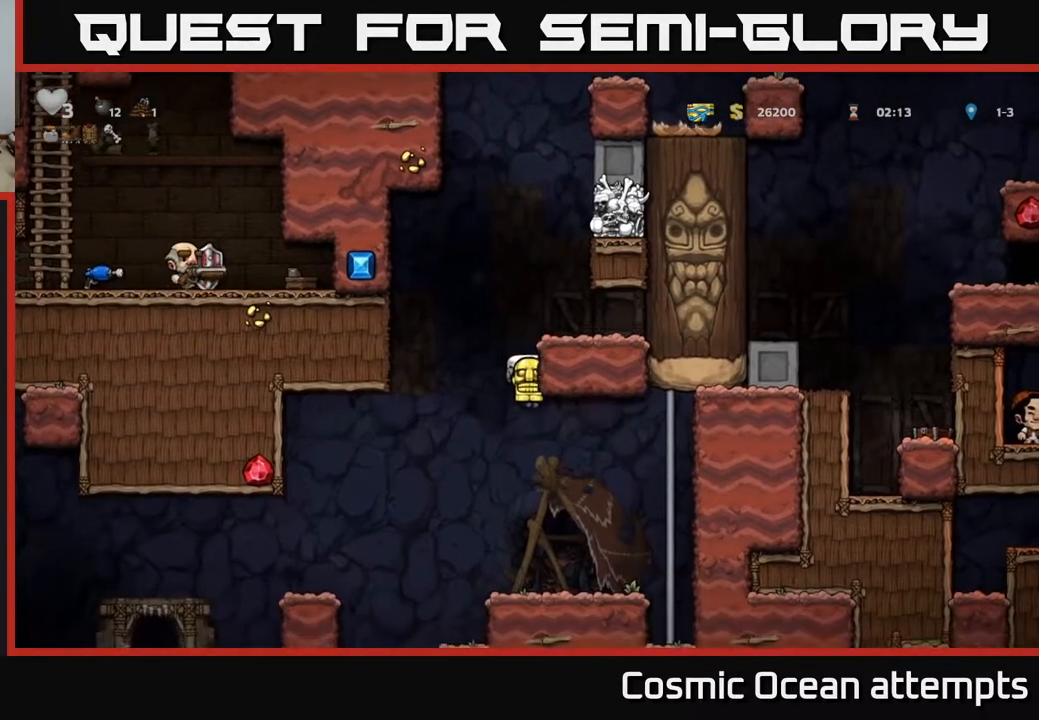
{"buttons": ["DPAD_LEFT"], "right_stick": "center", "events": [[150, "DPAD_RIGHT", "down"], [283, "DPAD_RIGHT", "up"], [367, "DPAD_LEFT", "down"]]}
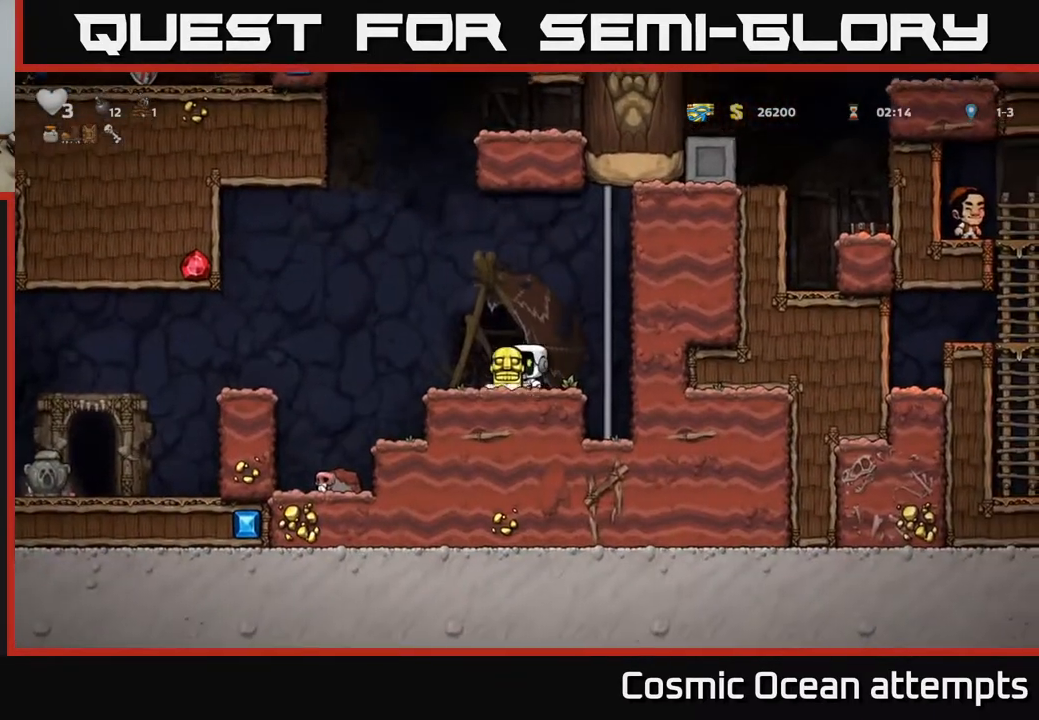
{"buttons": [], "right_stick": "center", "events": [[367, "DPAD_LEFT", "up"]]}
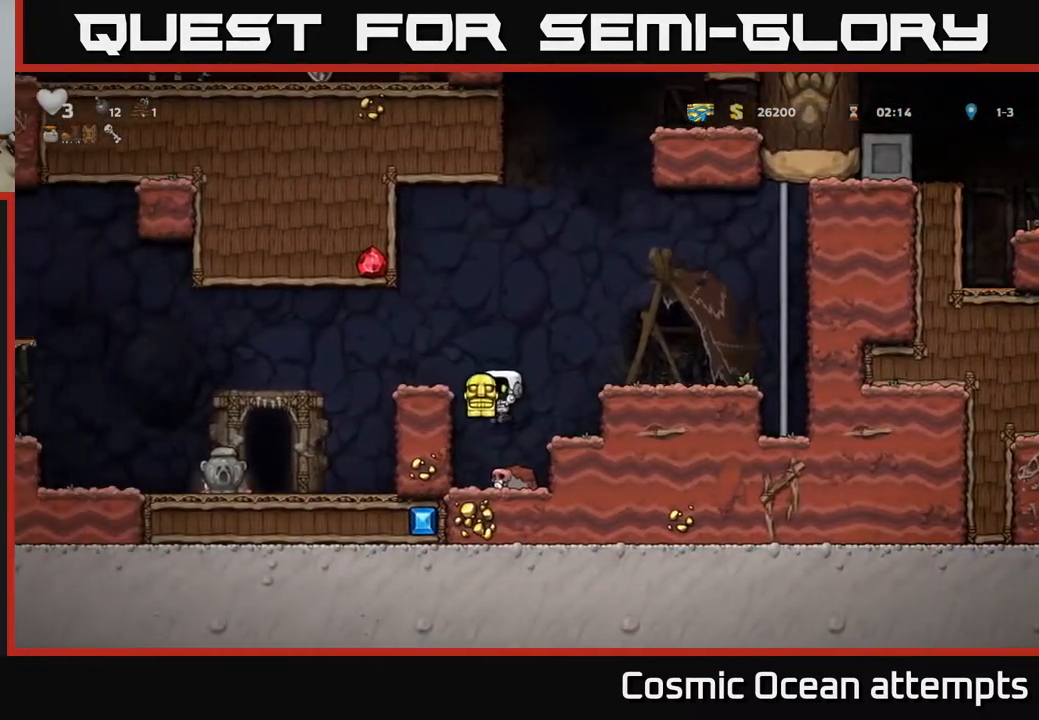
{"buttons": ["A", "DPAD_LEFT"], "right_stick": "center", "events": [[83, "DPAD_LEFT", "down"], [100, "A", "down"], [300, "A", "up"], [433, "A", "down"]]}
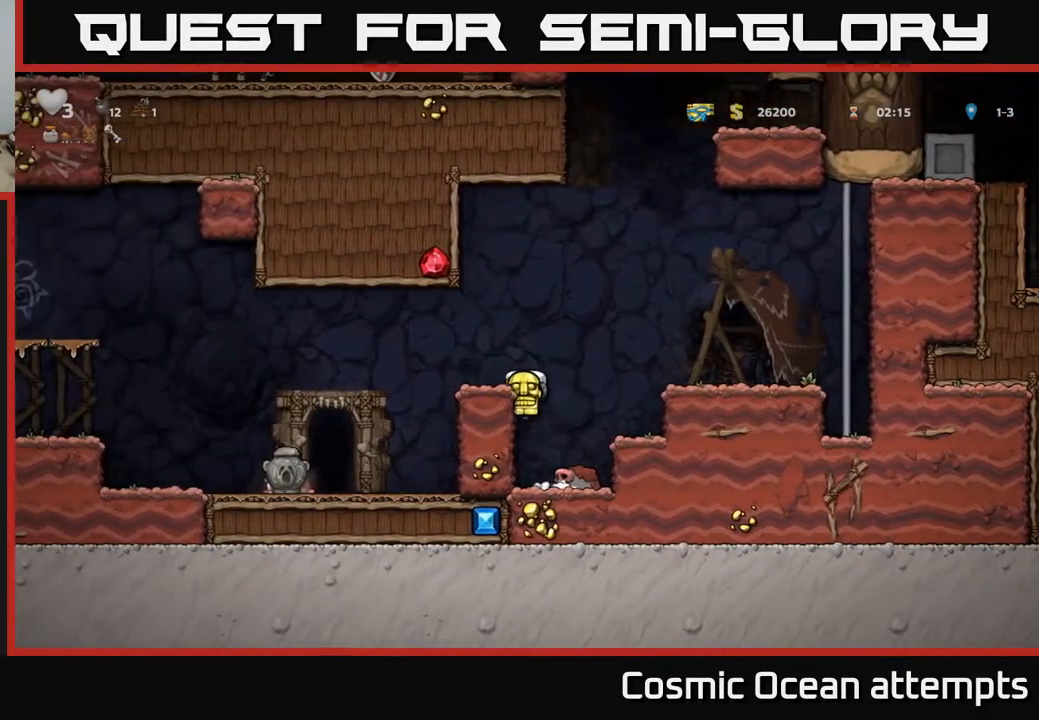
{"buttons": [], "right_stick": "center", "events": [[100, "A", "up"], [417, "DPAD_LEFT", "up"]]}
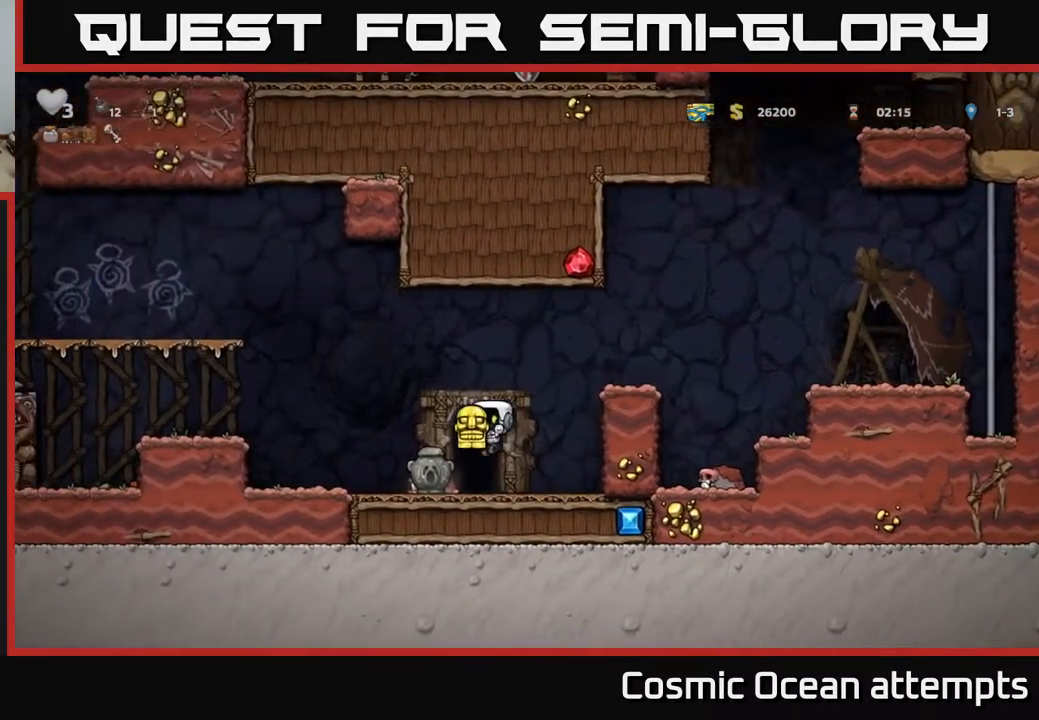
{"buttons": ["DPAD_RIGHT"], "right_stick": "center", "events": [[50, "DPAD_LEFT", "down"], [250, "DPAD_LEFT", "up"], [500, "DPAD_RIGHT", "down"]]}
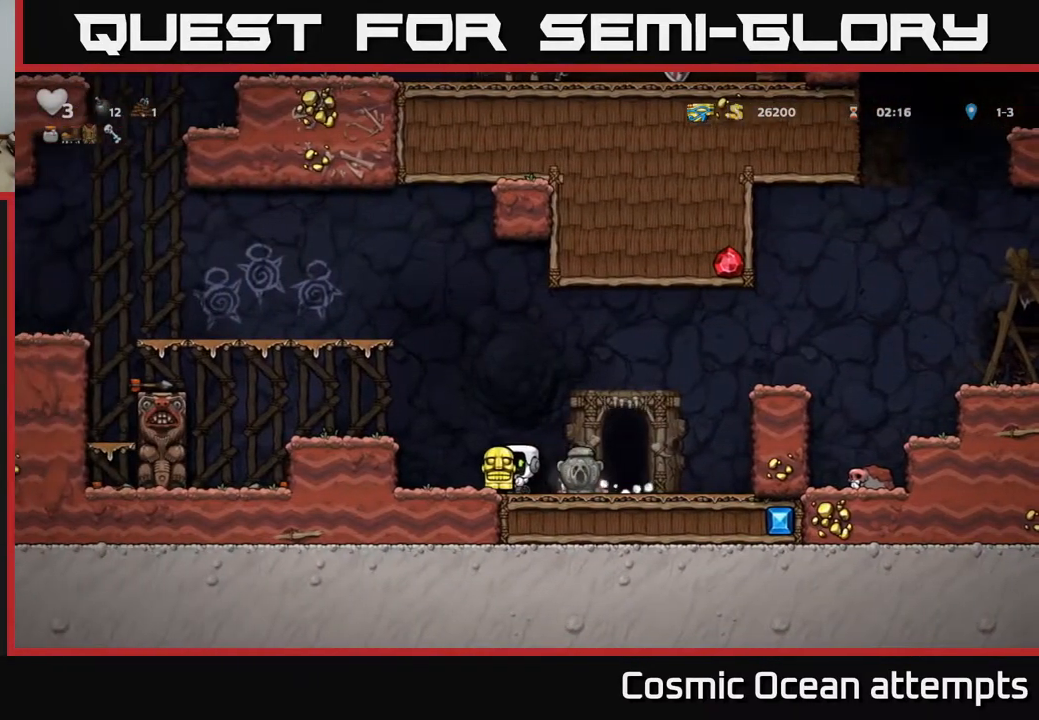
{"buttons": ["DPAD_LEFT"], "right_stick": "center", "events": [[450, "DPAD_RIGHT", "up"], [500, "DPAD_LEFT", "down"]]}
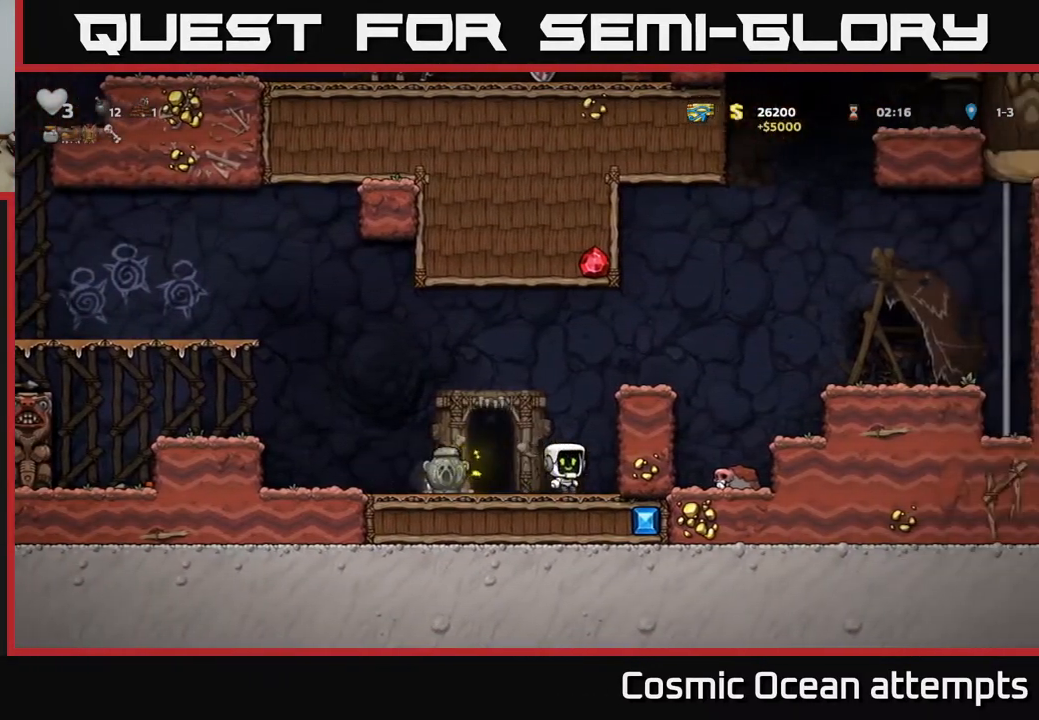
{"buttons": ["X", "DPAD_DOWN", "DPAD_LEFT"], "right_stick": "center", "events": [[383, "DPAD_DOWN", "down"], [400, "DPAD_LEFT", "up"], [450, "X", "down"], [500, "DPAD_LEFT", "down"]]}
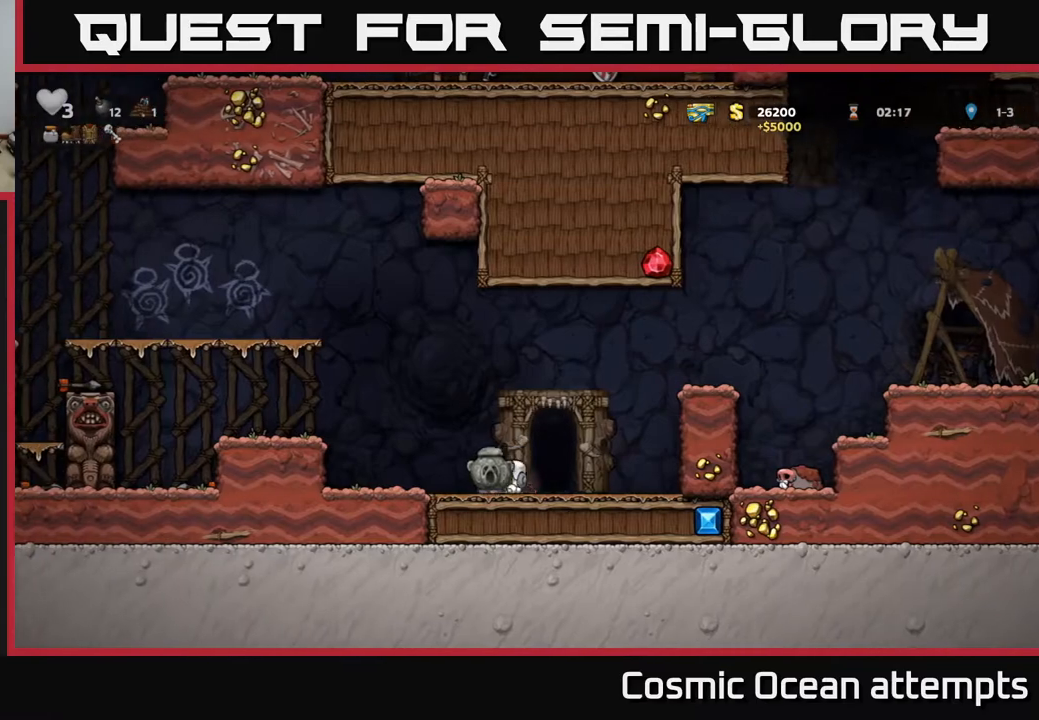
{"buttons": ["A"], "right_stick": "center", "events": [[17, "DPAD_DOWN", "up"], [50, "X", "up"], [300, "DPAD_LEFT", "up"], [350, "DPAD_RIGHT", "down"], [483, "DPAD_RIGHT", "up"], [500, "A", "down"]]}
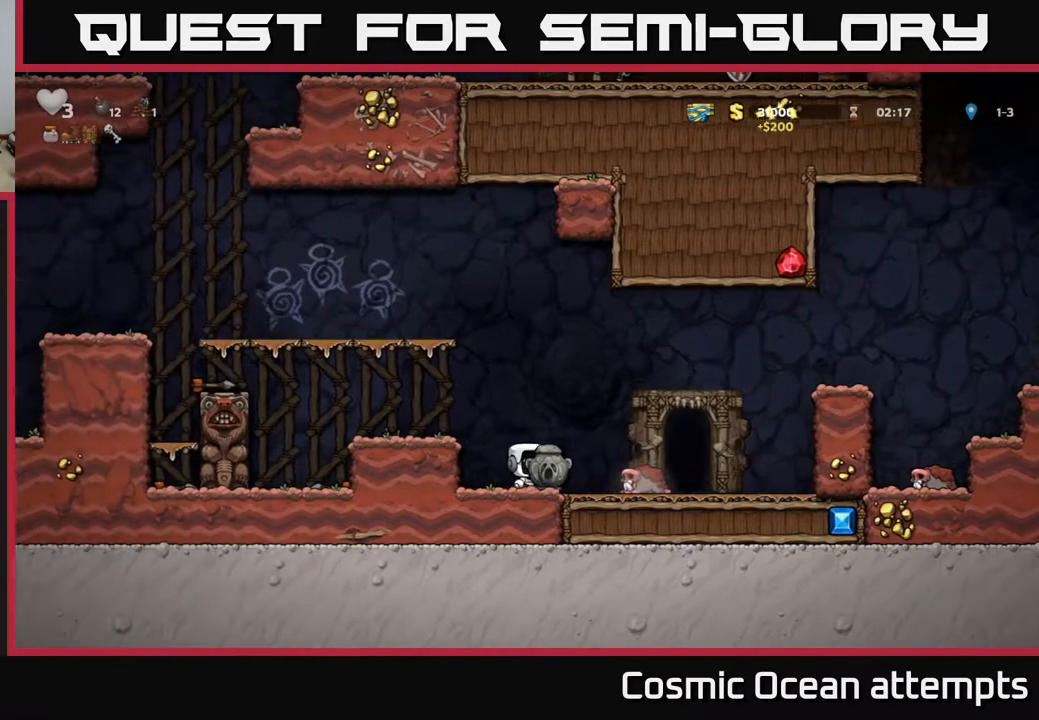
{"buttons": [], "right_stick": "center", "events": [[133, "DPAD_DOWN", "down"], [183, "A", "up"], [367, "X", "down"], [483, "DPAD_DOWN", "up"], [500, "X", "up"]]}
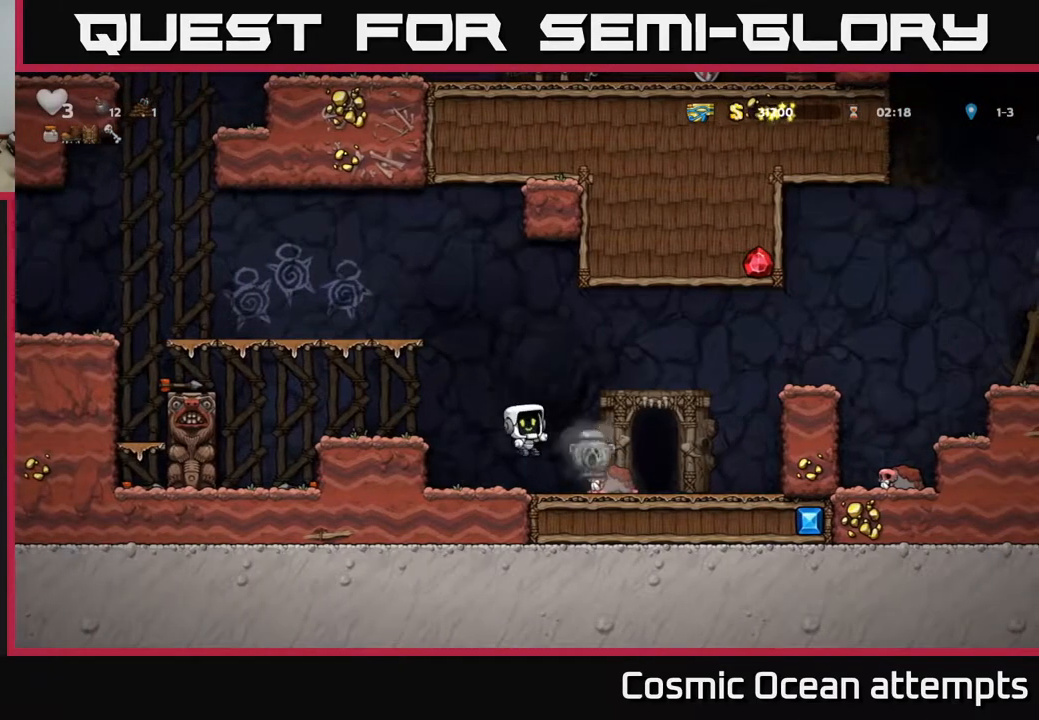
{"buttons": ["DPAD_LEFT"], "right_stick": "center", "events": [[283, "DPAD_RIGHT", "down"], [450, "DPAD_RIGHT", "up"], [500, "DPAD_LEFT", "down"]]}
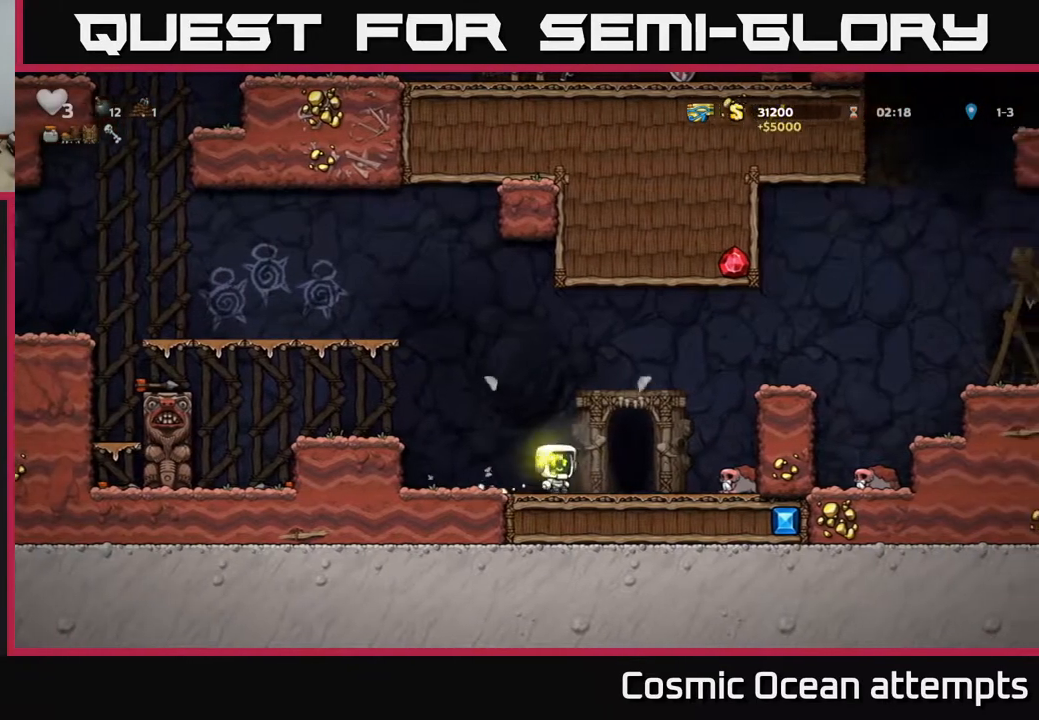
{"buttons": ["DPAD_LEFT"], "right_stick": "center", "events": [[67, "A", "down"], [317, "A", "up"]]}
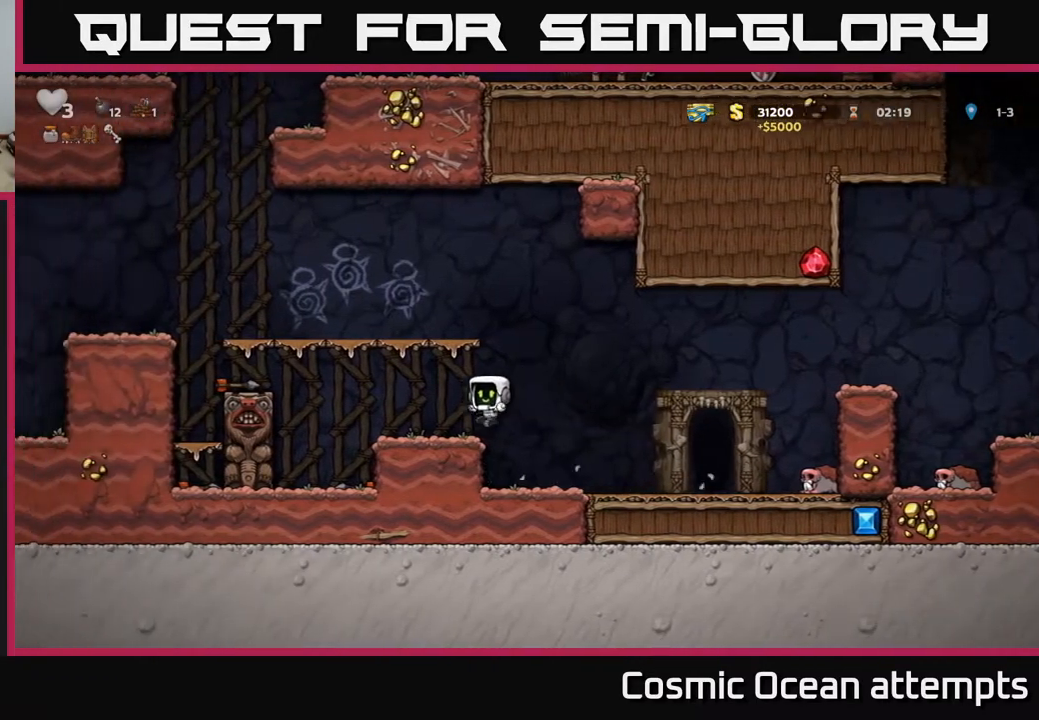
{"buttons": ["DPAD_DOWN"], "right_stick": "center", "events": [[100, "A", "down"], [283, "A", "up"], [417, "DPAD_LEFT", "up"], [467, "DPAD_DOWN", "down"]]}
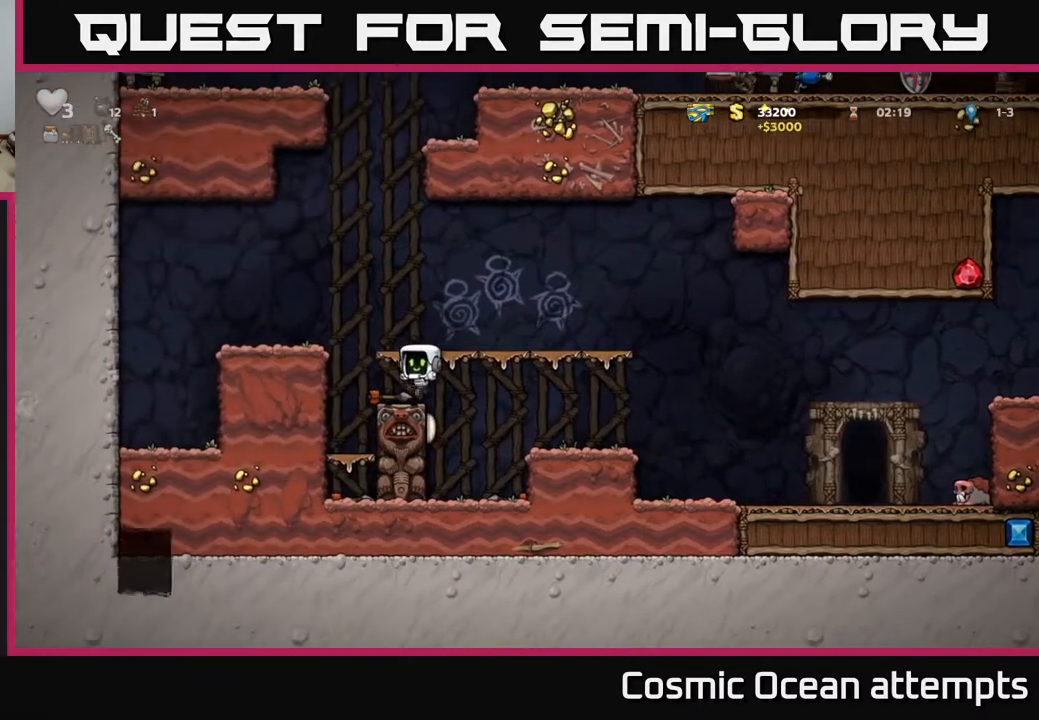
{"buttons": ["DPAD_RIGHT"], "right_stick": "center", "events": [[150, "X", "down"], [217, "DPAD_DOWN", "up"], [250, "DPAD_RIGHT", "down"], [267, "A", "down"], [267, "X", "up"], [483, "A", "up"]]}
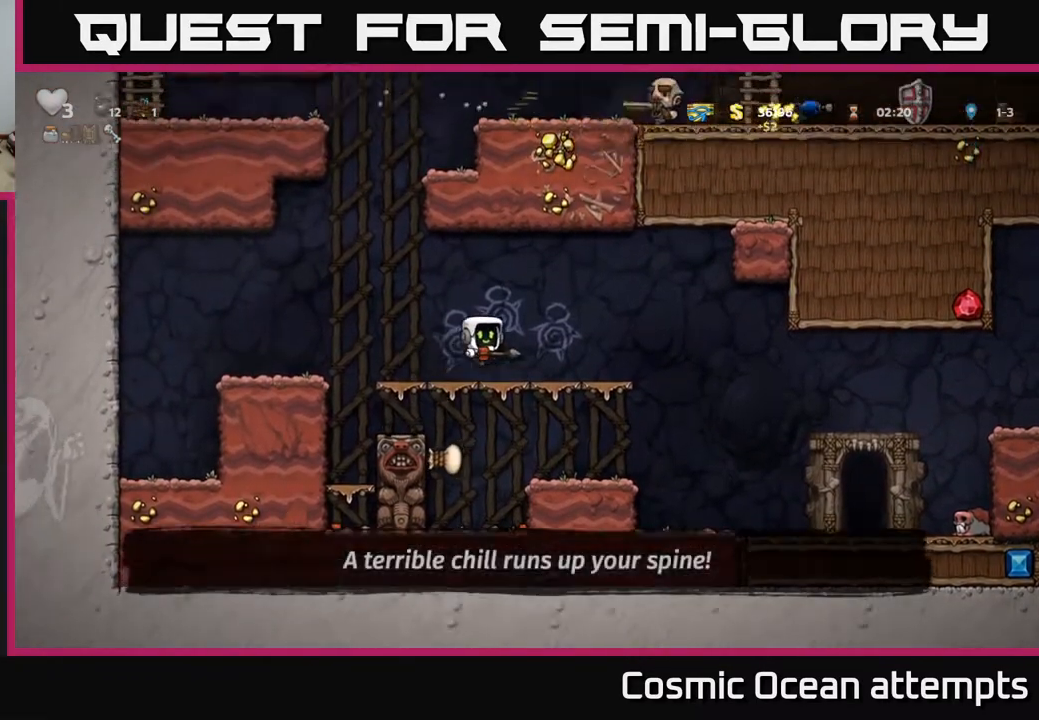
{"buttons": ["DPAD_RIGHT"], "right_stick": "center", "events": [[233, "A", "down"], [317, "A", "up"]]}
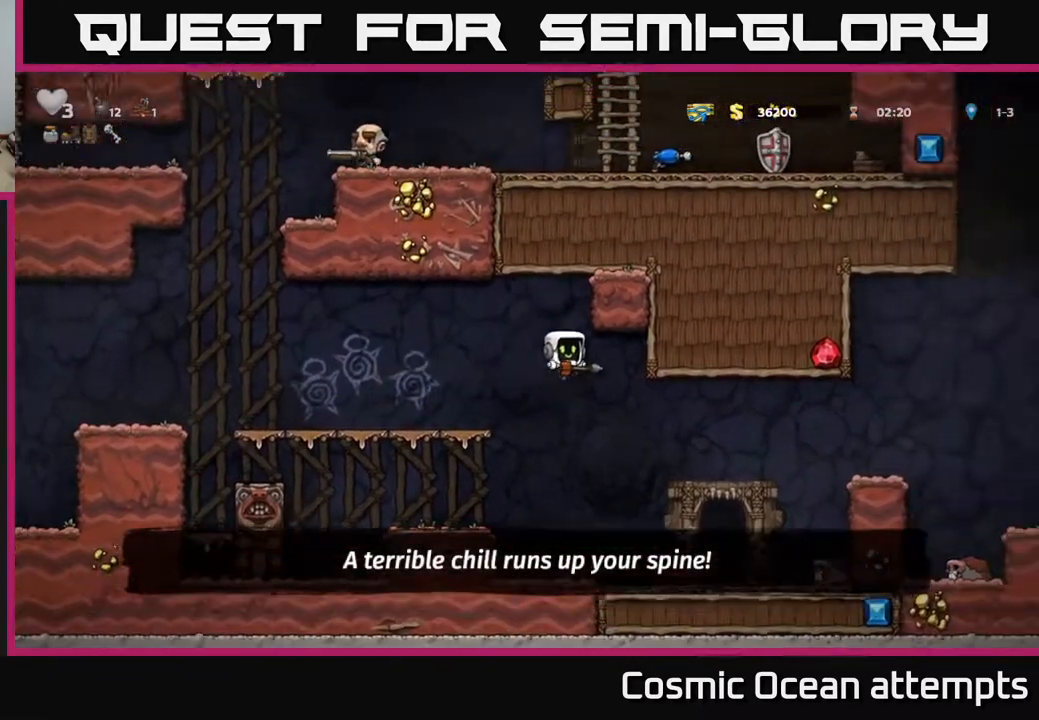
{"buttons": ["L2"], "right_stick": "center", "events": [[83, "DPAD_RIGHT", "up"], [183, "DPAD_RIGHT", "down"], [300, "DPAD_RIGHT", "up"], [467, "L2", "down"]]}
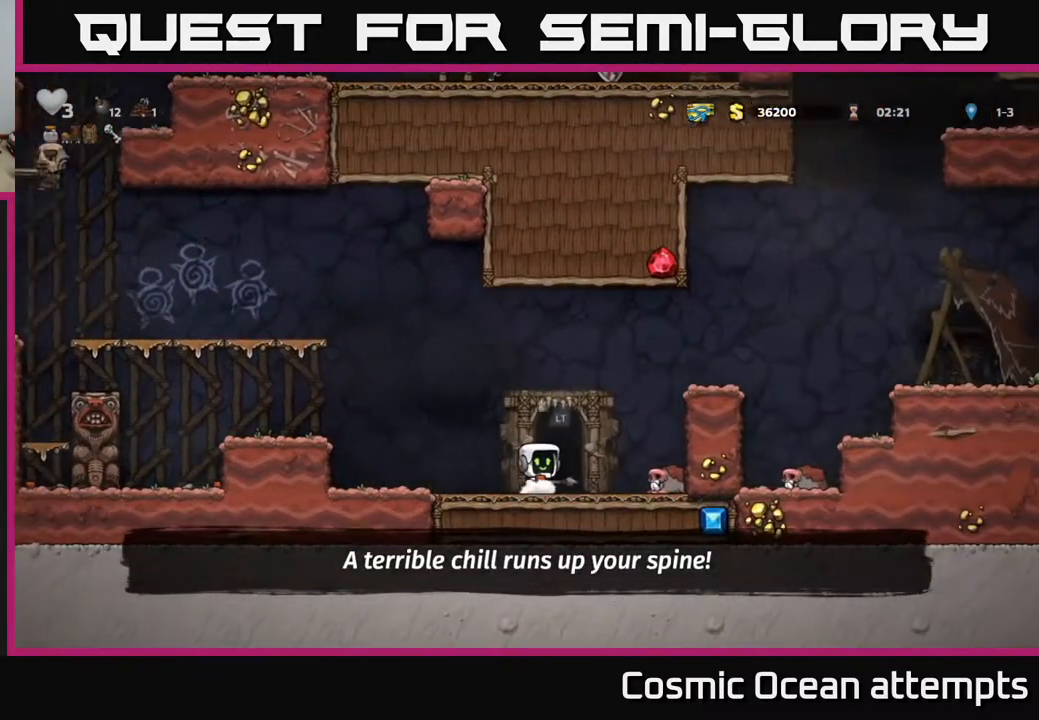
{"buttons": [], "right_stick": "center", "events": [[83, "L2", "up"], [183, "L2", "down"], [317, "L2", "up"]]}